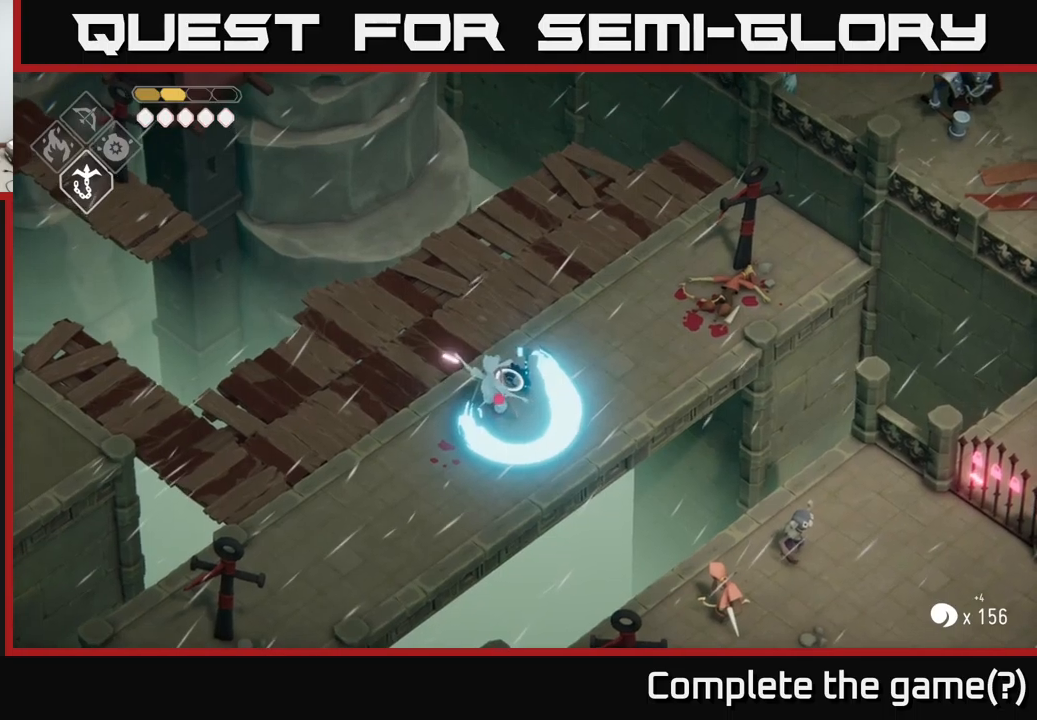
Gameplay with a controller (Xbox layout); each line is a JSON object with the inputs held at the frame after it. "events" lists button and stick changes between this image and that frame as [ms after this image, input, new state], when the widget could be followed in between.
{"buttons": ["B", "L2"], "left_stick": "down-right", "right_stick": "center", "events": [[50, "left_stick", "down-right"], [300, "L2", "down"], [333, "B", "down"]]}
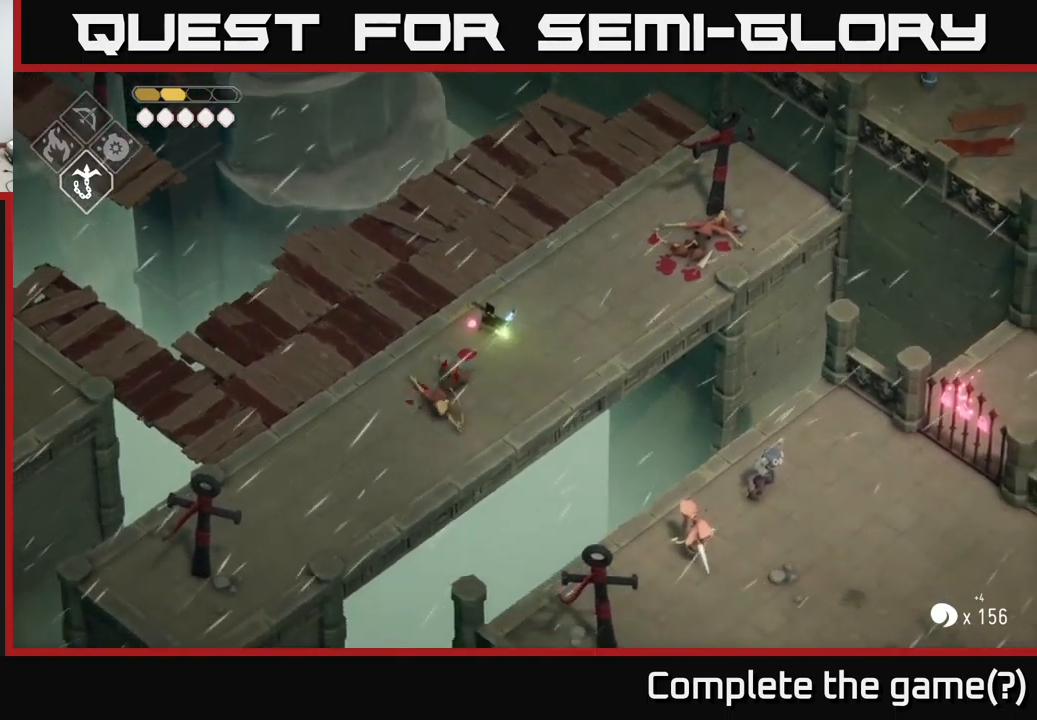
{"buttons": [], "left_stick": "down-right", "right_stick": "center", "events": [[250, "B", "up"], [283, "L2", "up"]]}
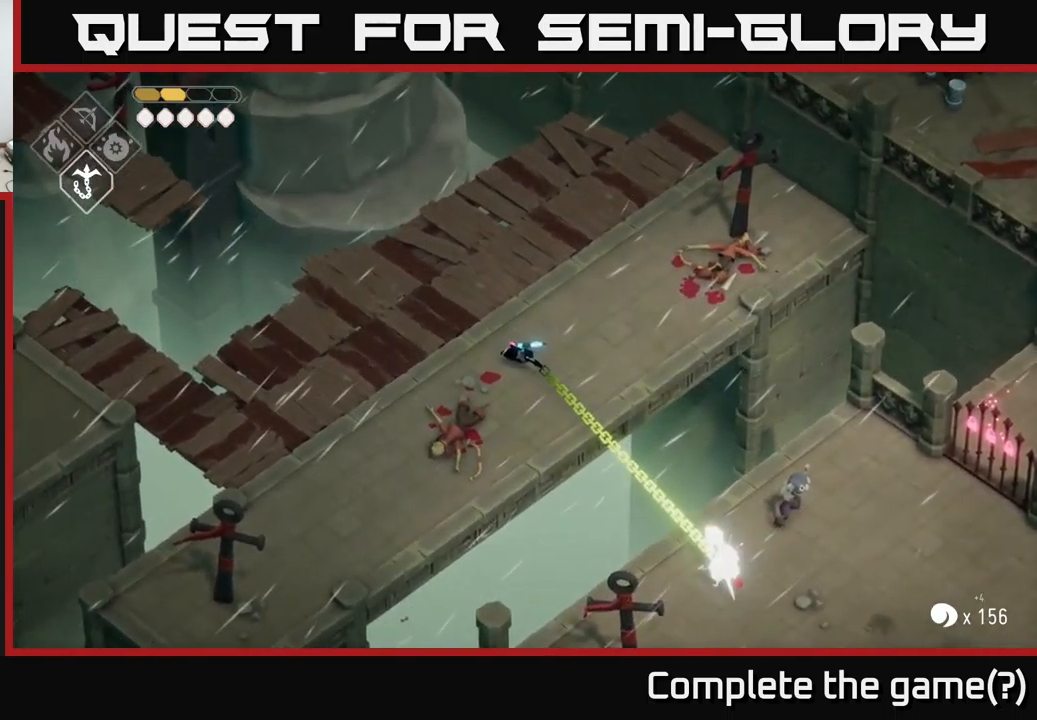
{"buttons": [], "left_stick": "right", "right_stick": "center", "events": [[183, "X", "down"], [317, "X", "up"], [317, "left_stick", "center"], [467, "left_stick", "right"]]}
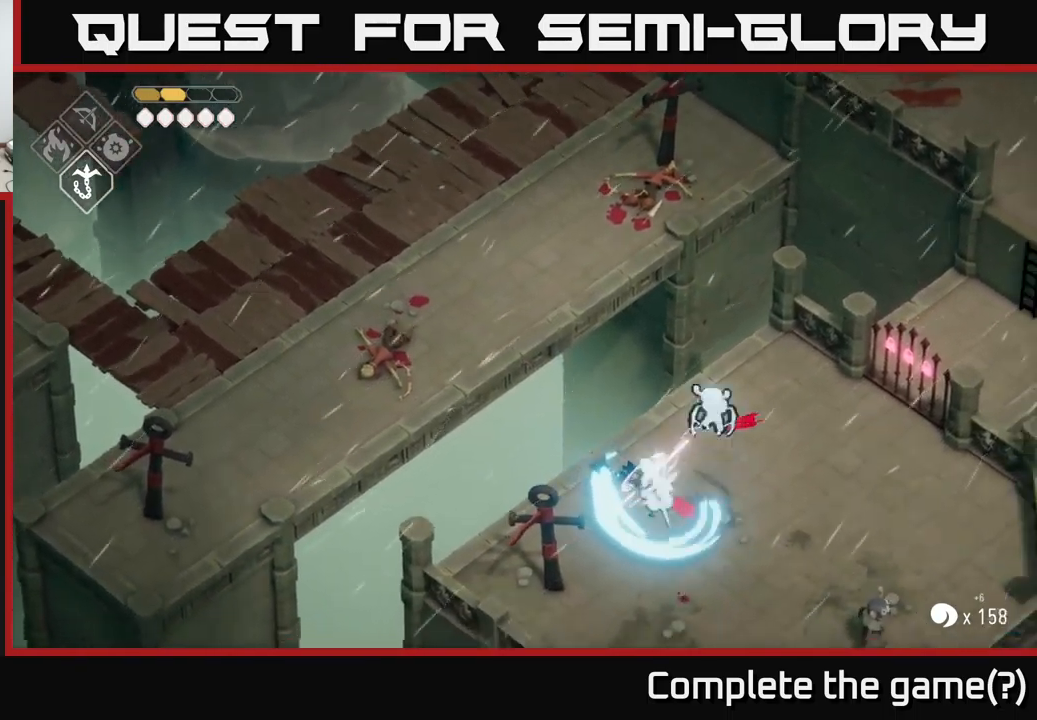
{"buttons": [], "left_stick": "right", "right_stick": "center", "events": [[150, "X", "down"], [183, "left_stick", "center"], [250, "left_stick", "right"], [300, "X", "up"]]}
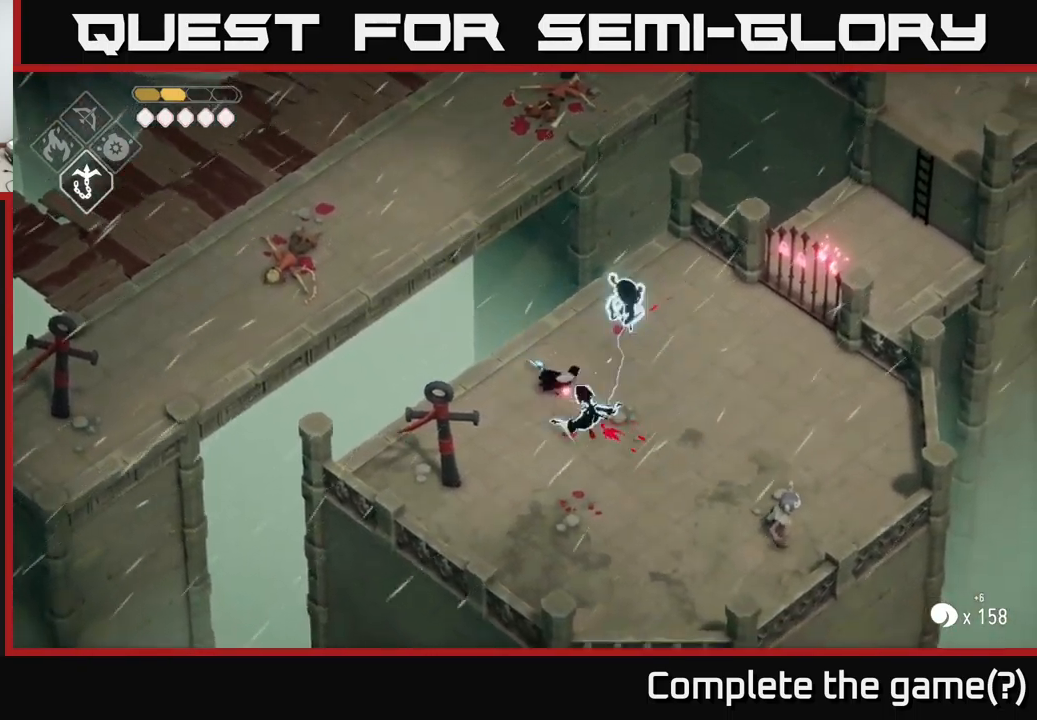
{"buttons": [], "left_stick": "right", "right_stick": "center", "events": [[300, "left_stick", "down-right"], [433, "left_stick", "right"]]}
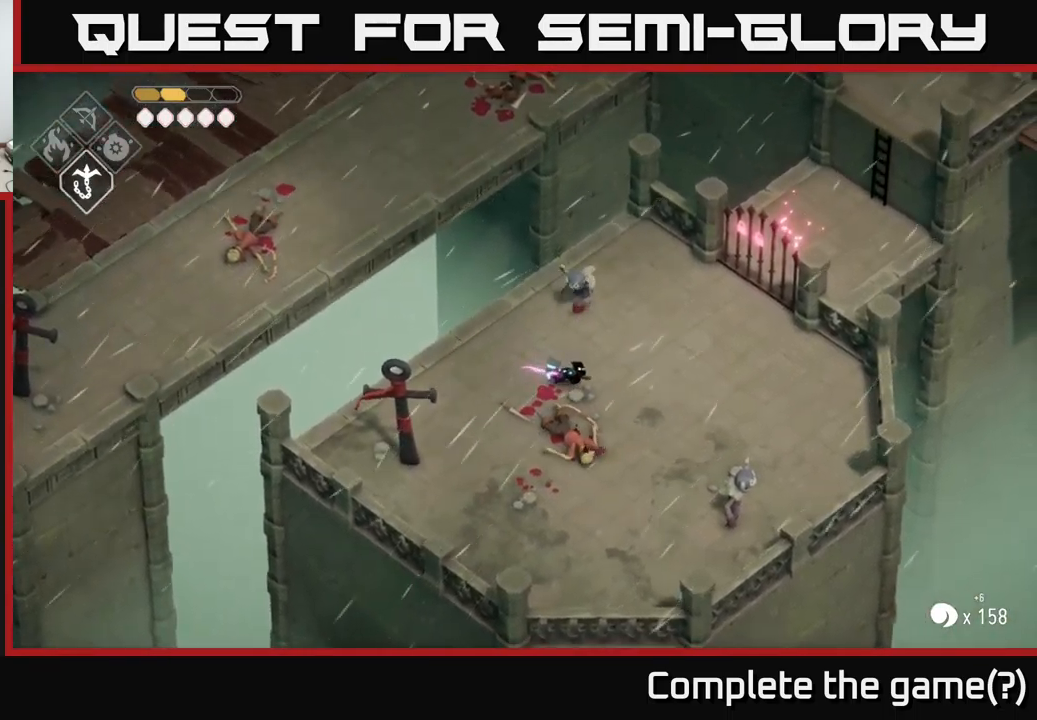
{"buttons": ["R2"], "left_stick": "up-left", "right_stick": "center", "events": [[200, "R2", "down"], [417, "left_stick", "up"], [483, "left_stick", "up-left"]]}
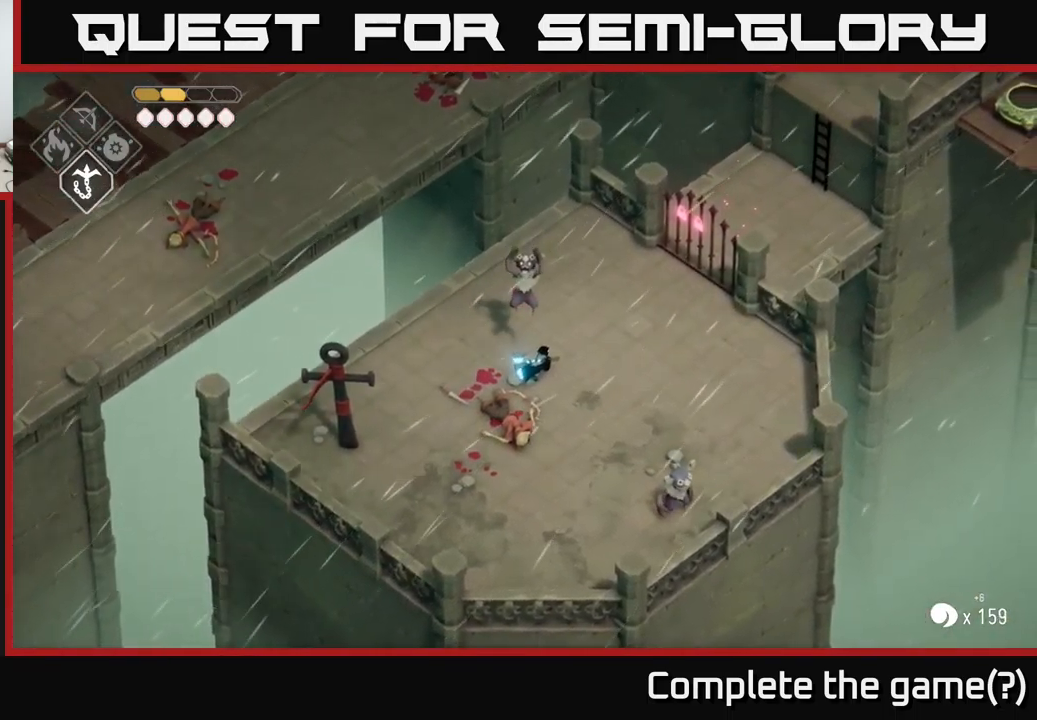
{"buttons": [], "left_stick": "left", "right_stick": "center", "events": [[117, "R2", "up"], [167, "left_stick", "up"], [367, "left_stick", "center"], [417, "left_stick", "left"]]}
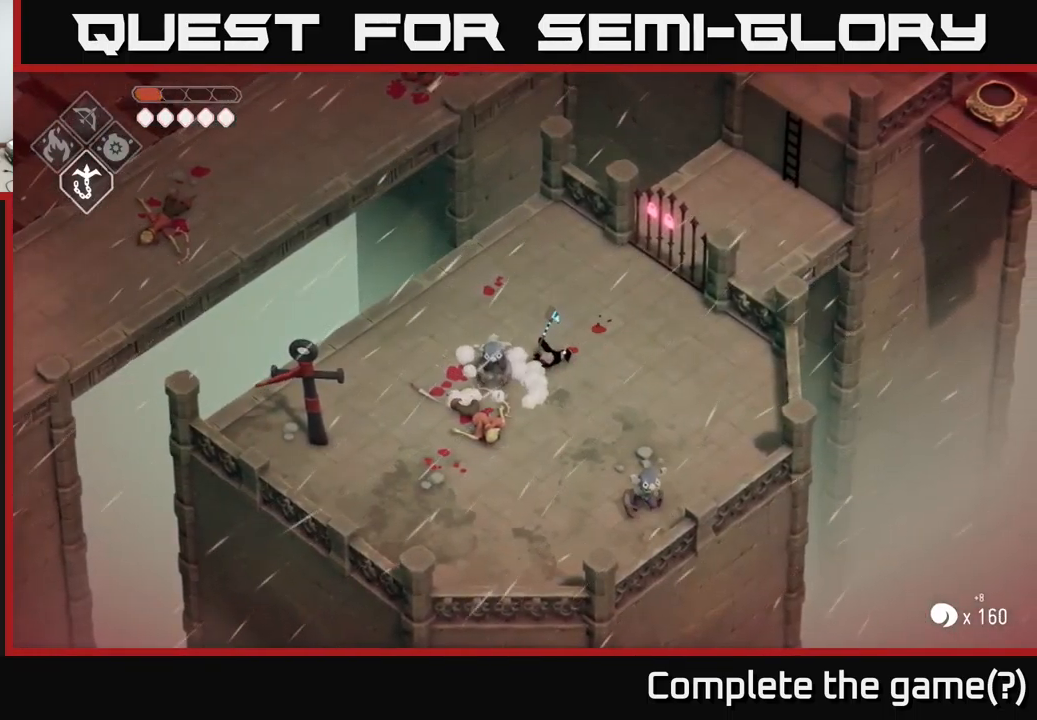
{"buttons": [], "left_stick": "left", "right_stick": "center", "events": [[117, "A", "down"], [117, "X", "down"], [150, "X", "up"], [217, "X", "down"], [250, "A", "up"], [317, "X", "up"], [383, "left_stick", "center"], [467, "left_stick", "left"]]}
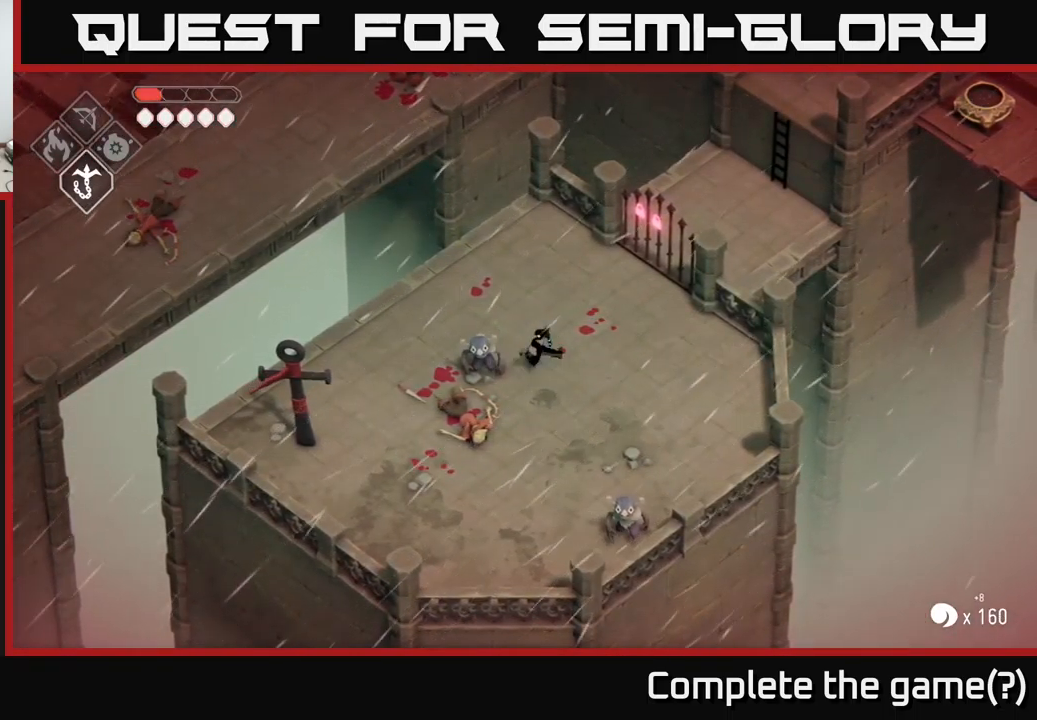
{"buttons": [], "left_stick": "left", "right_stick": "center", "events": [[200, "X", "down"], [317, "left_stick", "center"], [383, "X", "up"], [400, "left_stick", "left"]]}
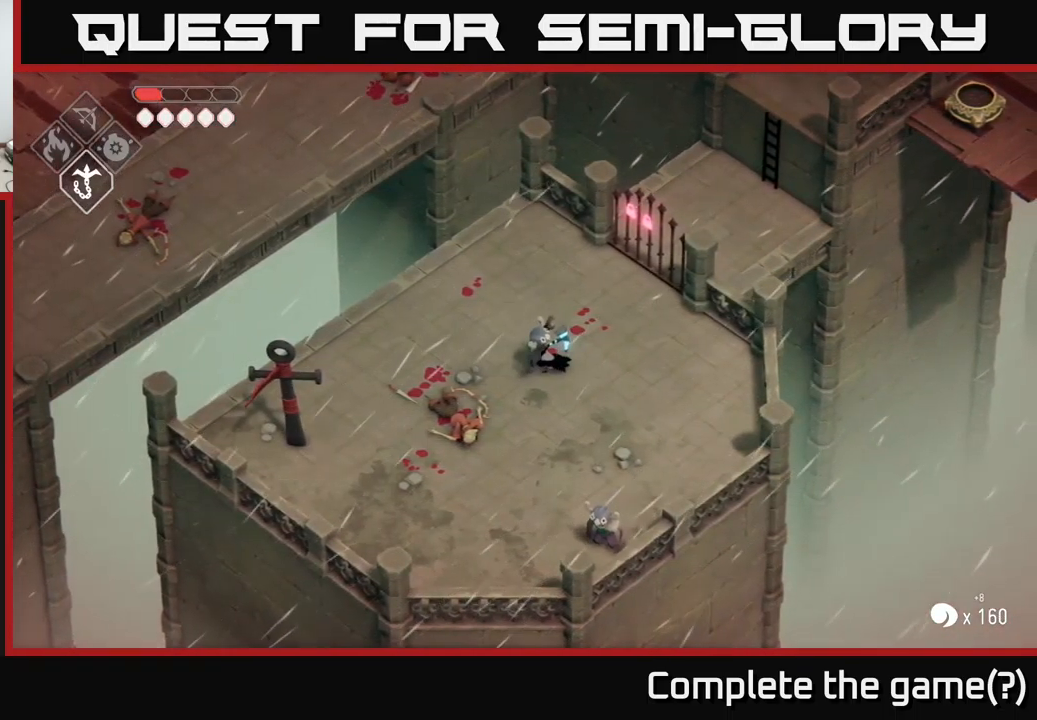
{"buttons": [], "left_stick": "center", "right_stick": "center", "events": [[67, "left_stick", "center"], [250, "X", "down"], [250, "left_stick", "left"], [317, "A", "down"], [333, "X", "up"], [450, "left_stick", "center"], [467, "A", "up"]]}
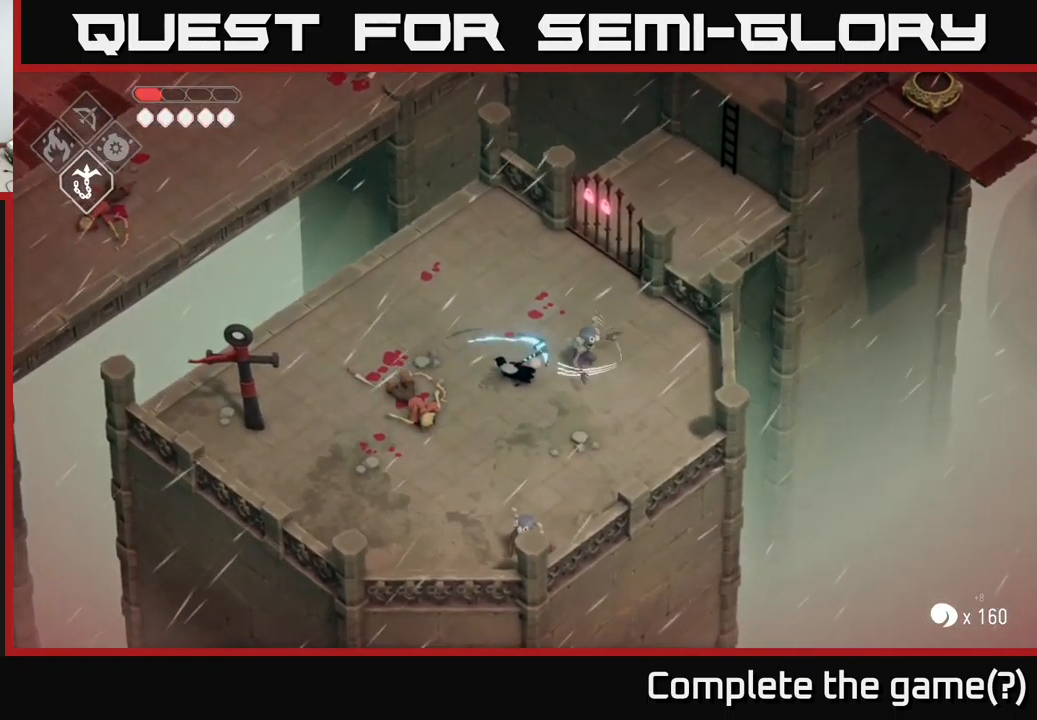
{"buttons": [], "left_stick": "right", "right_stick": "center", "events": [[184, "left_stick", "right"], [234, "X", "down"], [384, "X", "up"]]}
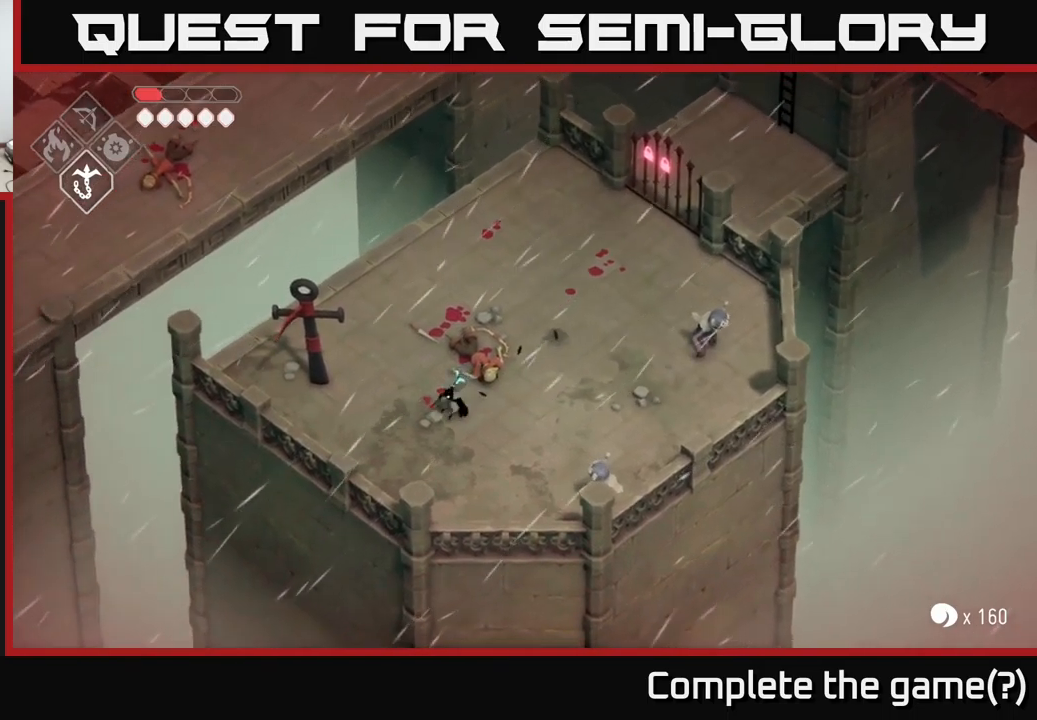
{"buttons": [], "left_stick": "center", "right_stick": "center", "events": [[134, "left_stick", "down-right"], [484, "left_stick", "center"]]}
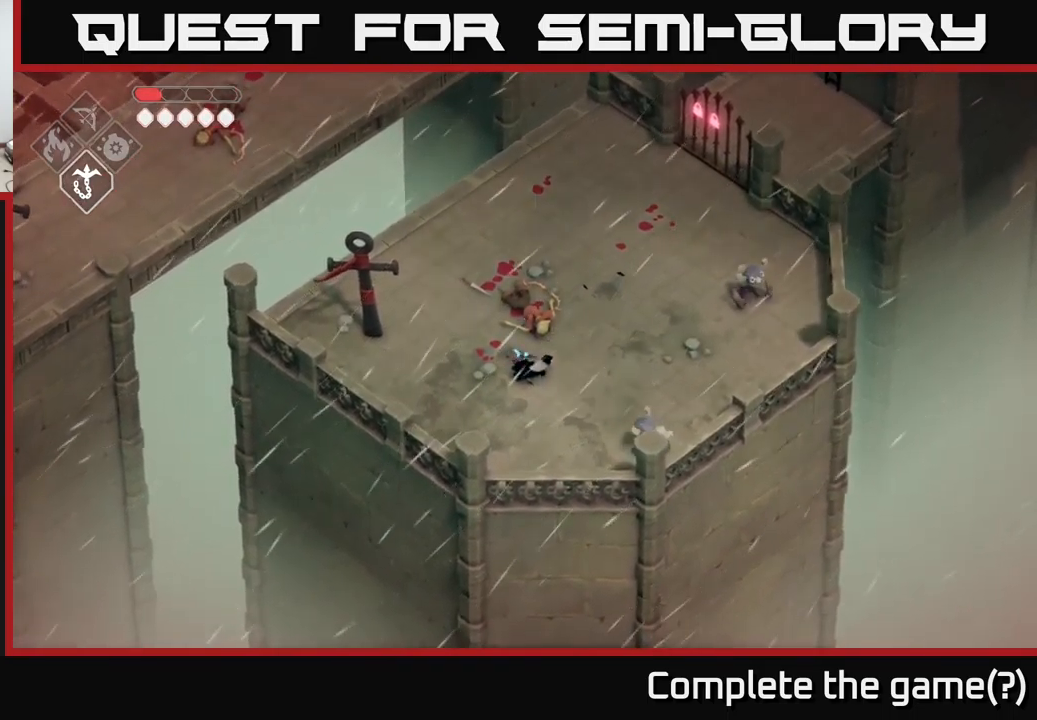
{"buttons": [], "left_stick": "up-right", "right_stick": "center", "events": [[117, "left_stick", "up-right"]]}
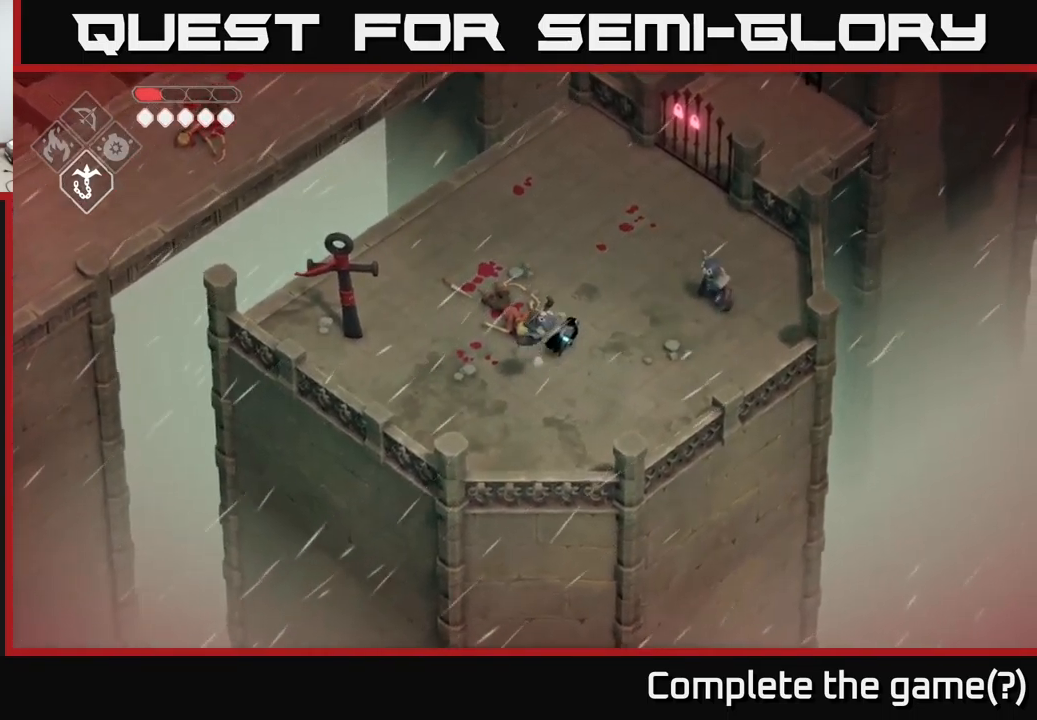
{"buttons": [], "left_stick": "center", "right_stick": "center", "events": [[200, "X", "down"], [284, "X", "up"], [484, "left_stick", "center"]]}
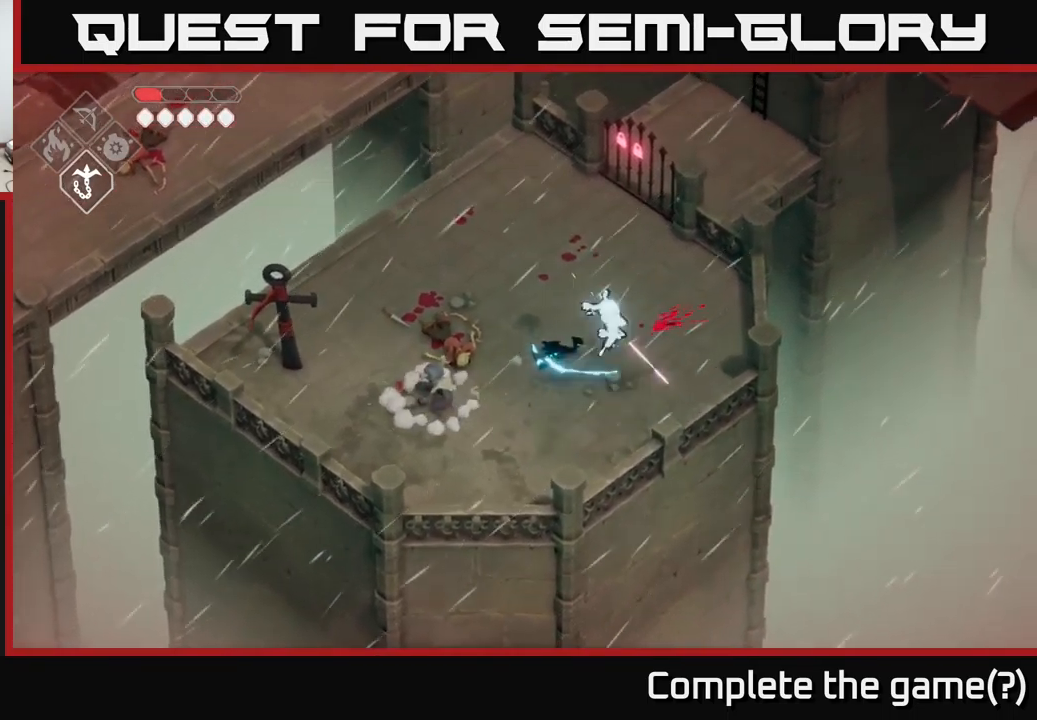
{"buttons": [], "left_stick": "up-right", "right_stick": "center", "events": [[17, "X", "down"], [184, "X", "up"], [217, "left_stick", "up-right"]]}
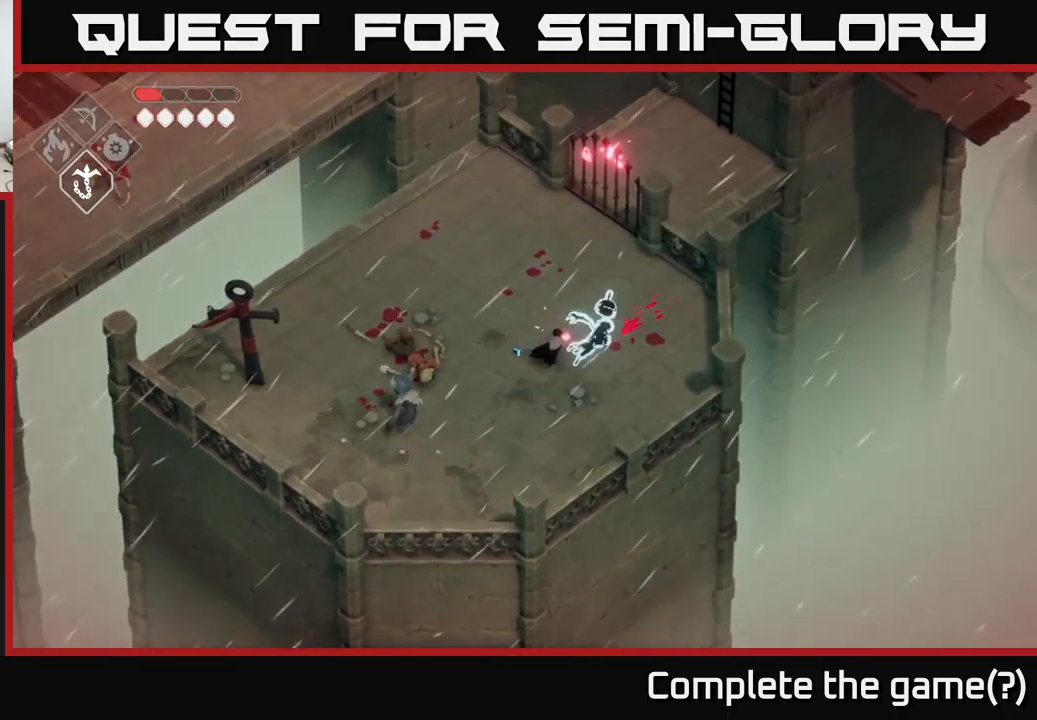
{"buttons": ["X"], "left_stick": "down-left", "right_stick": "center", "events": [[34, "left_stick", "center"], [100, "left_stick", "down-left"], [484, "X", "down"]]}
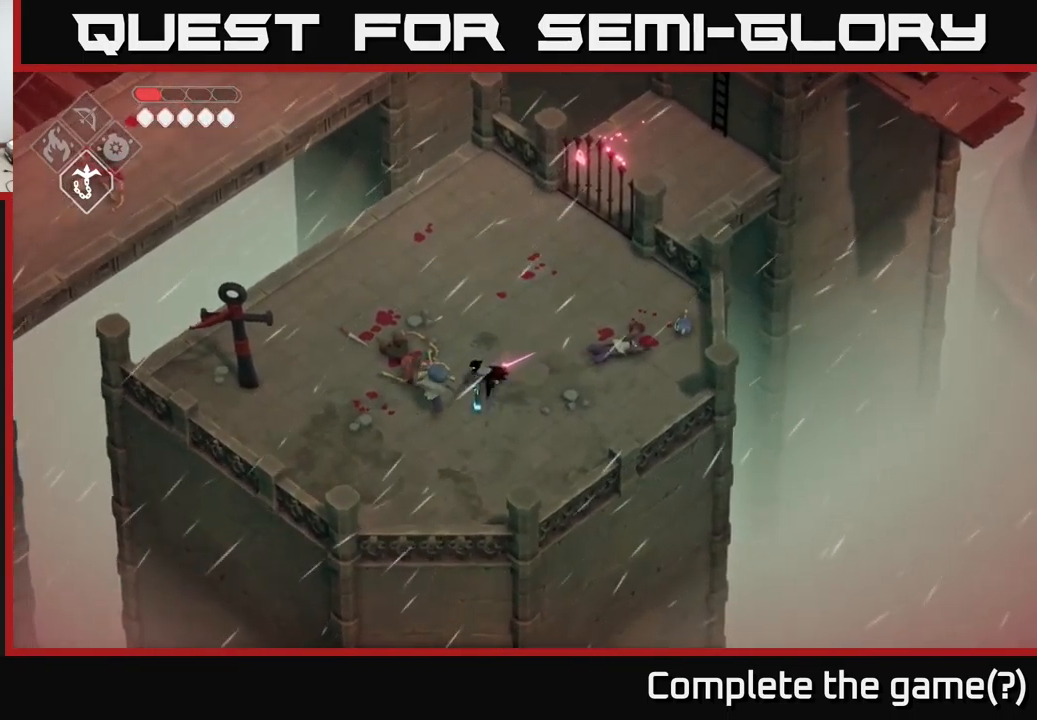
{"buttons": [], "left_stick": "left", "right_stick": "center", "events": [[100, "X", "up"], [117, "left_stick", "center"], [250, "left_stick", "left"], [317, "A", "down"], [467, "A", "up"]]}
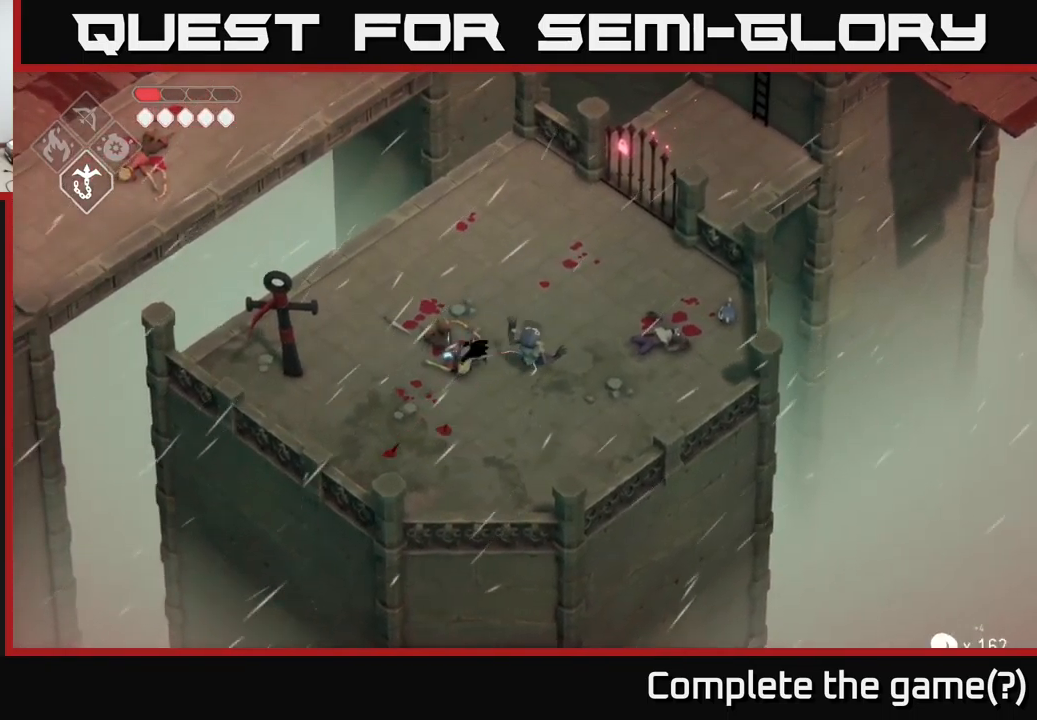
{"buttons": ["R2"], "left_stick": "right", "right_stick": "center", "events": [[17, "left_stick", "down"], [150, "left_stick", "right"], [467, "R2", "down"]]}
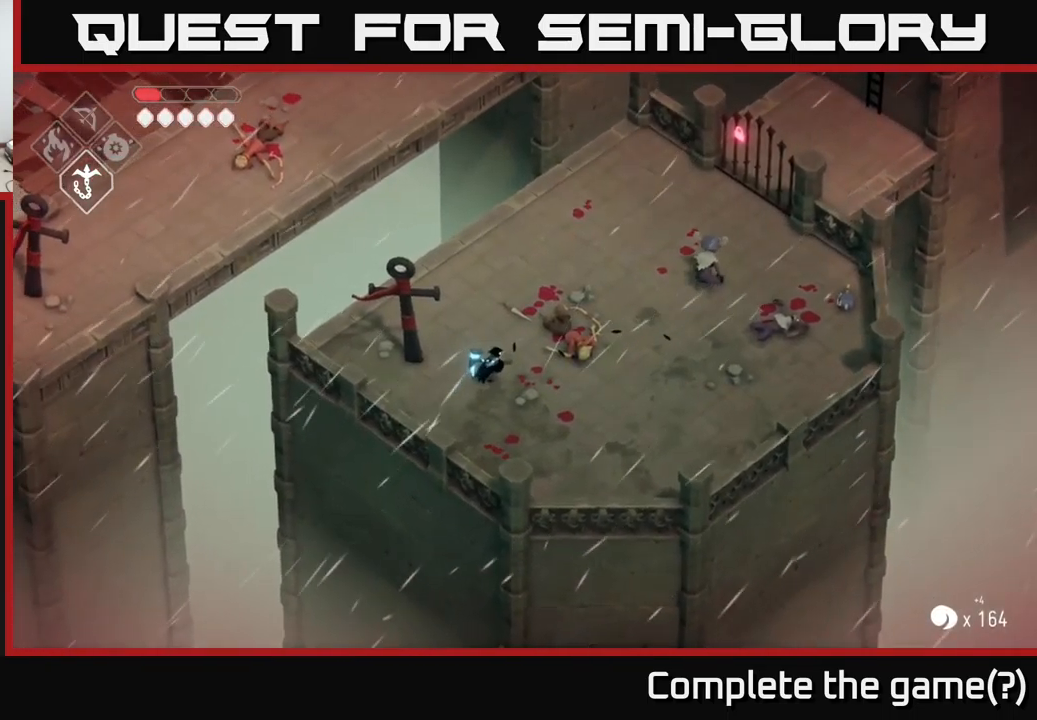
{"buttons": ["R2"], "left_stick": "up-right", "right_stick": "center", "events": [[100, "left_stick", "up-right"]]}
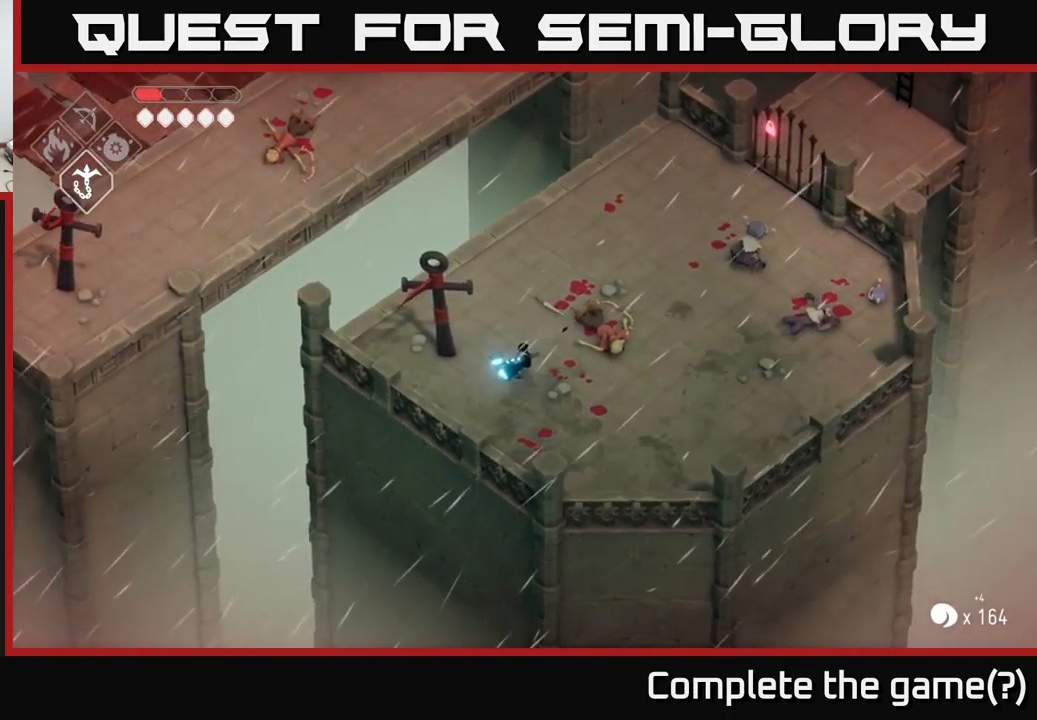
{"buttons": ["R2"], "left_stick": "up-right", "right_stick": "center", "events": []}
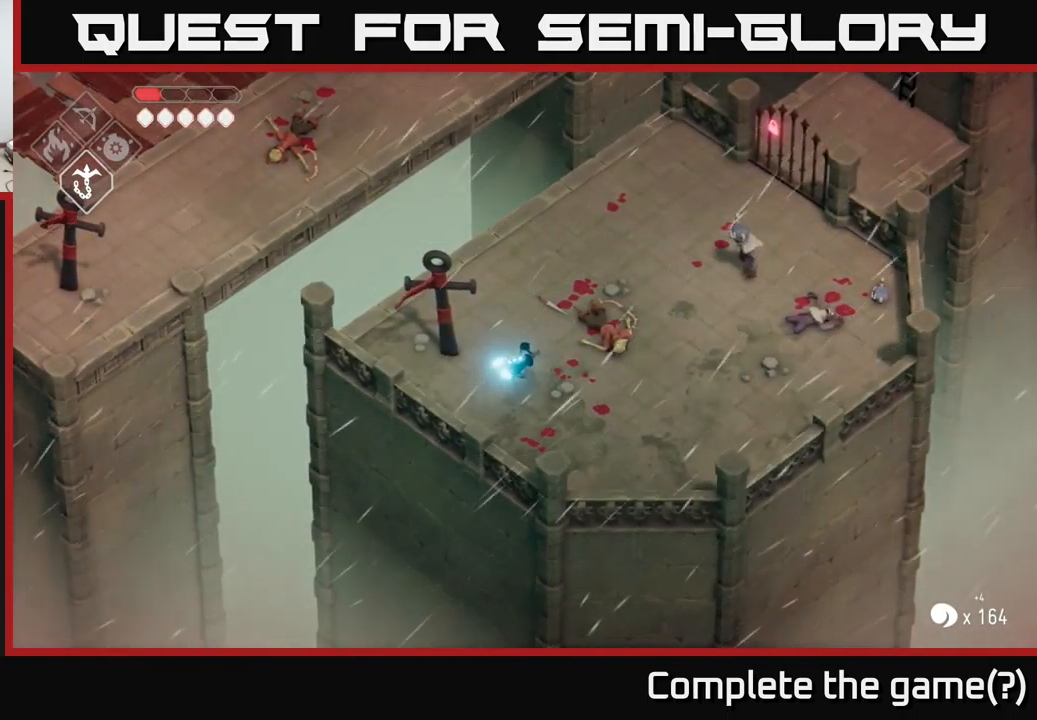
{"buttons": ["R2"], "left_stick": "right", "right_stick": "center", "events": [[150, "left_stick", "right"]]}
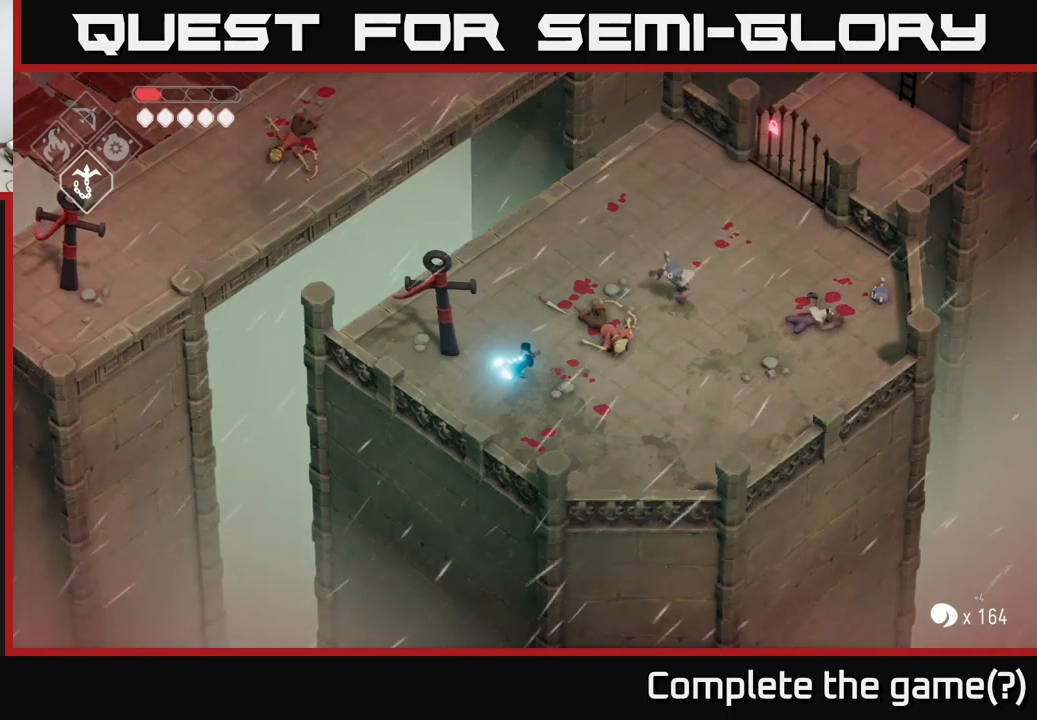
{"buttons": [], "left_stick": "up-right", "right_stick": "center", "events": [[33, "left_stick", "up-right"], [466, "R2", "up"]]}
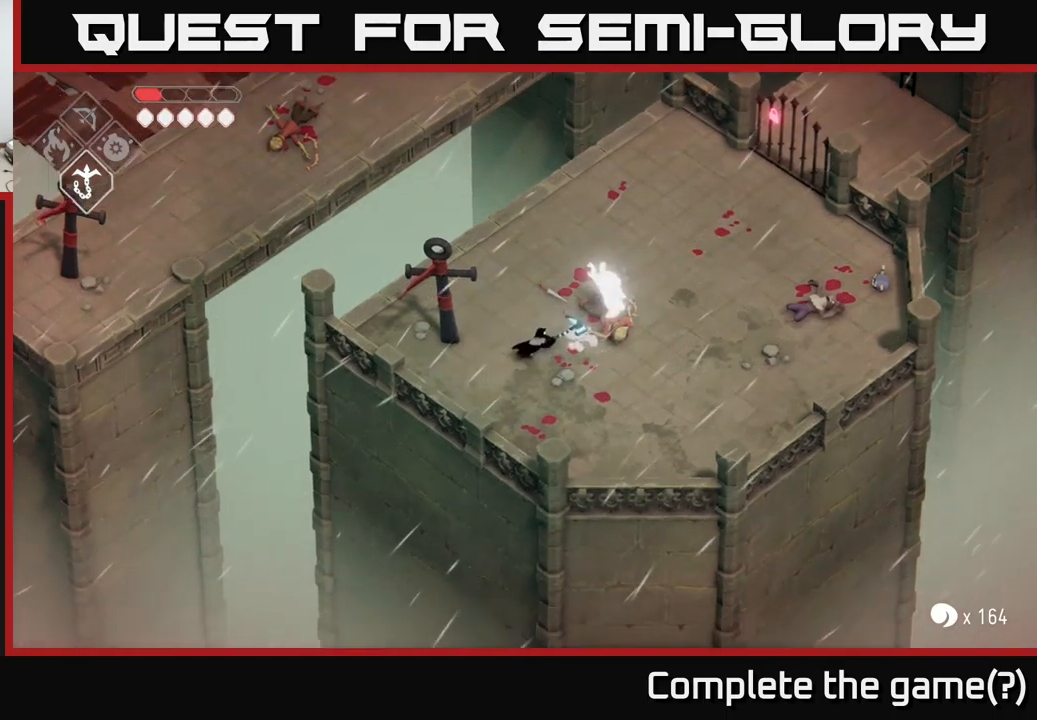
{"buttons": [], "left_stick": "right", "right_stick": "center", "events": [[100, "left_stick", "center"], [333, "left_stick", "right"]]}
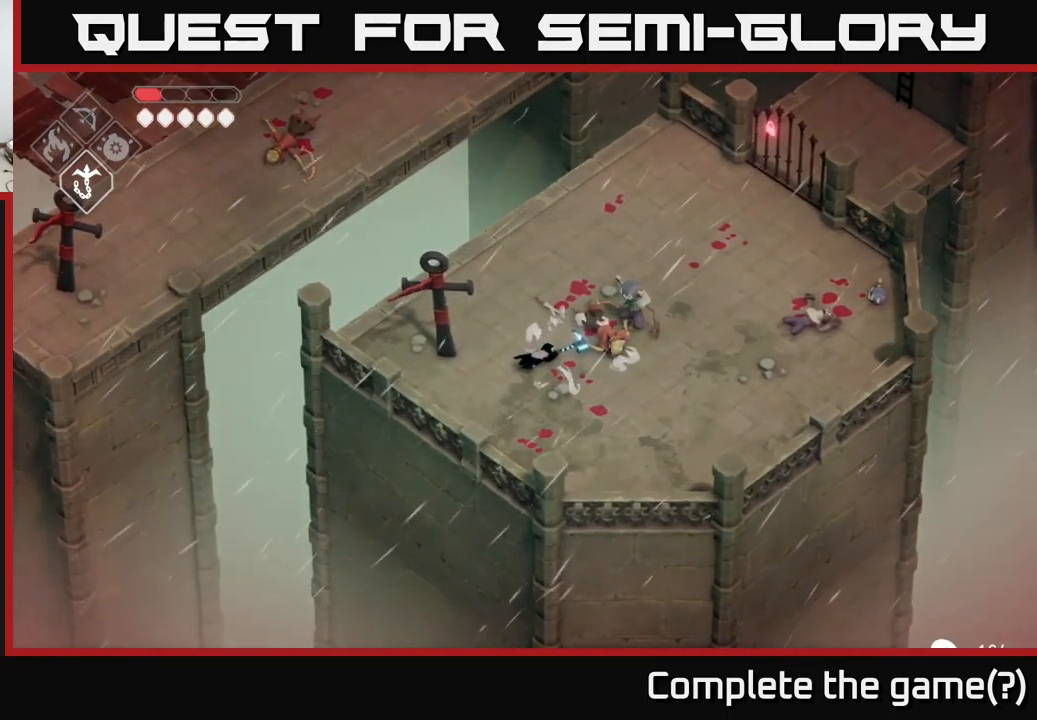
{"buttons": [], "left_stick": "center", "right_stick": "center", "events": [[83, "left_stick", "up-right"], [283, "X", "down"], [383, "X", "up"], [483, "left_stick", "center"]]}
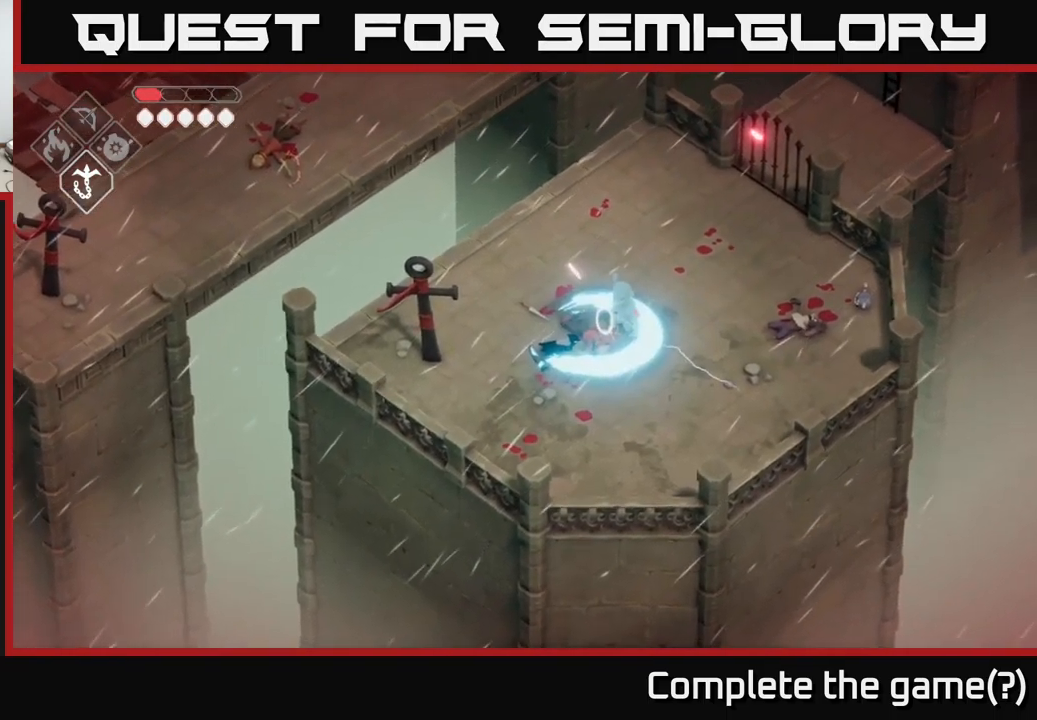
{"buttons": [], "left_stick": "up-right", "right_stick": "center", "events": [[200, "left_stick", "right"], [350, "left_stick", "up-right"]]}
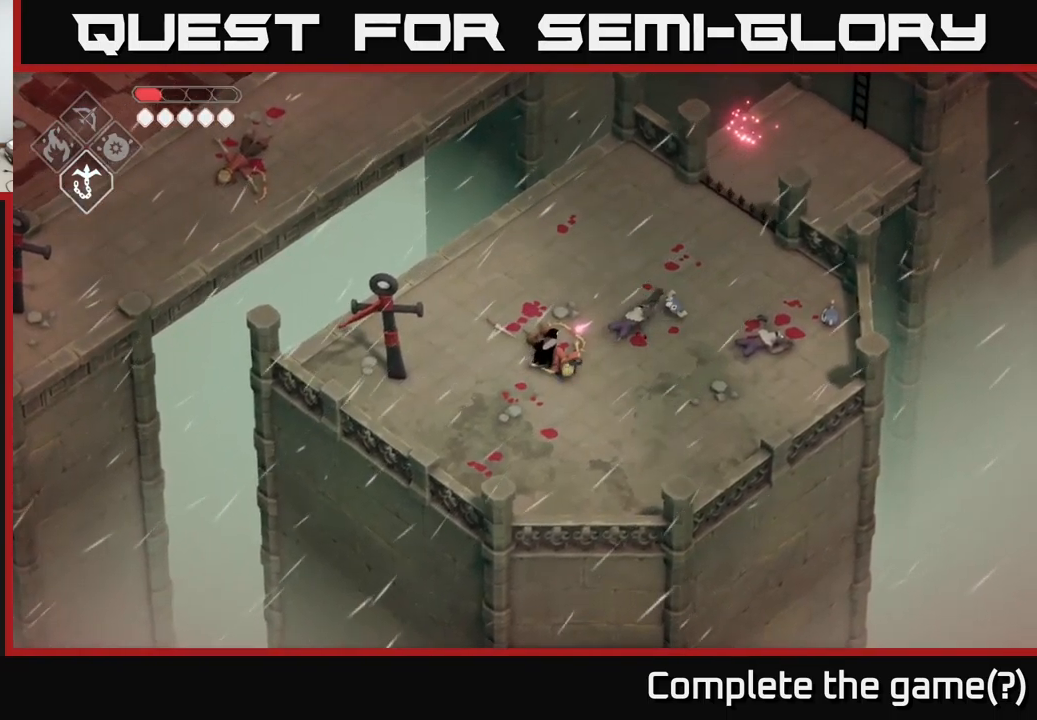
{"buttons": [], "left_stick": "up-right", "right_stick": "center", "events": []}